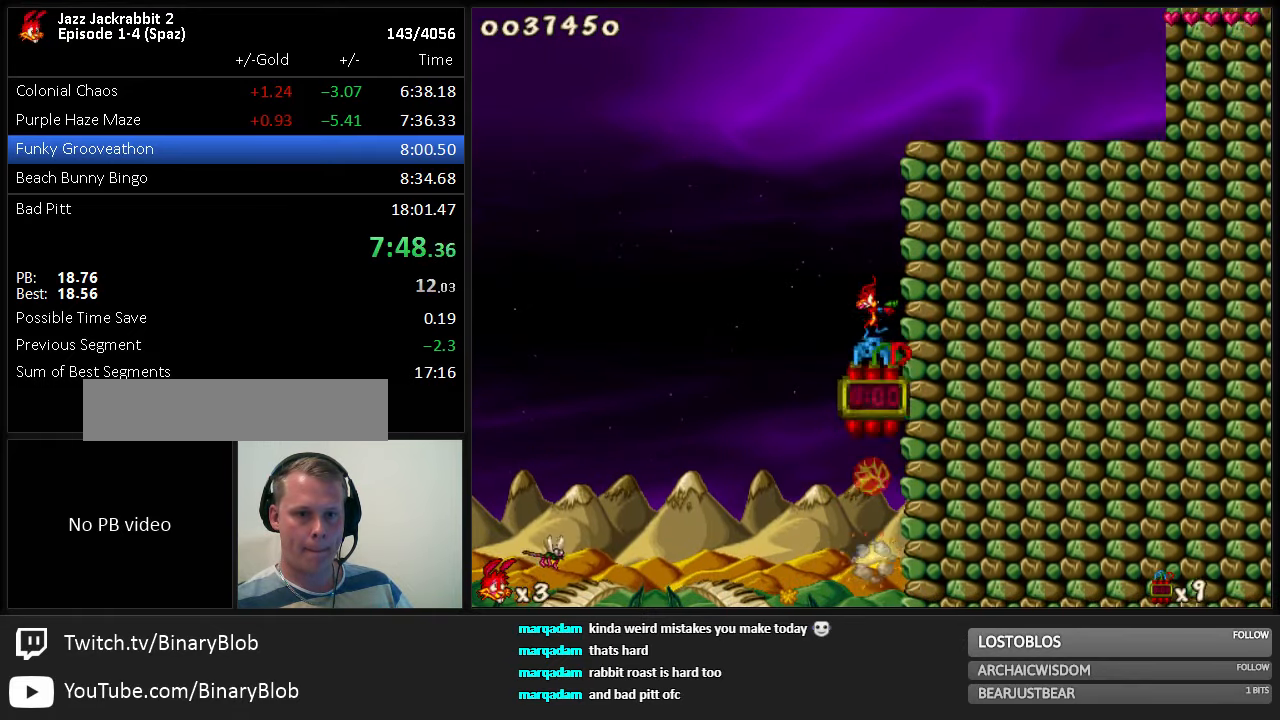
Gameplay with keyboard; each line is a JSON object with the keys held at the frame after it. "events" lists presses ("down") and releases ("up") of "1", "2", "3", "4", "5", "6", "7", "8", "9", "down", "jump", "left", "right", "shoot" and "up" between this image and that frame as [ms after this image, input, new state], when the widget could be followed in between. No other keys are recorded. Mouse input is not recorded. Key names are as the overlay labels them; some are game actions (e.g. jump) rather than physical keys. Not read: run.
{"keys": ["right"], "events": [[33, "shoot", "down"], [167, "shoot", "up"], [300, "shoot", "down"], [400, "shoot", "up"], [500, "right", "down"]]}
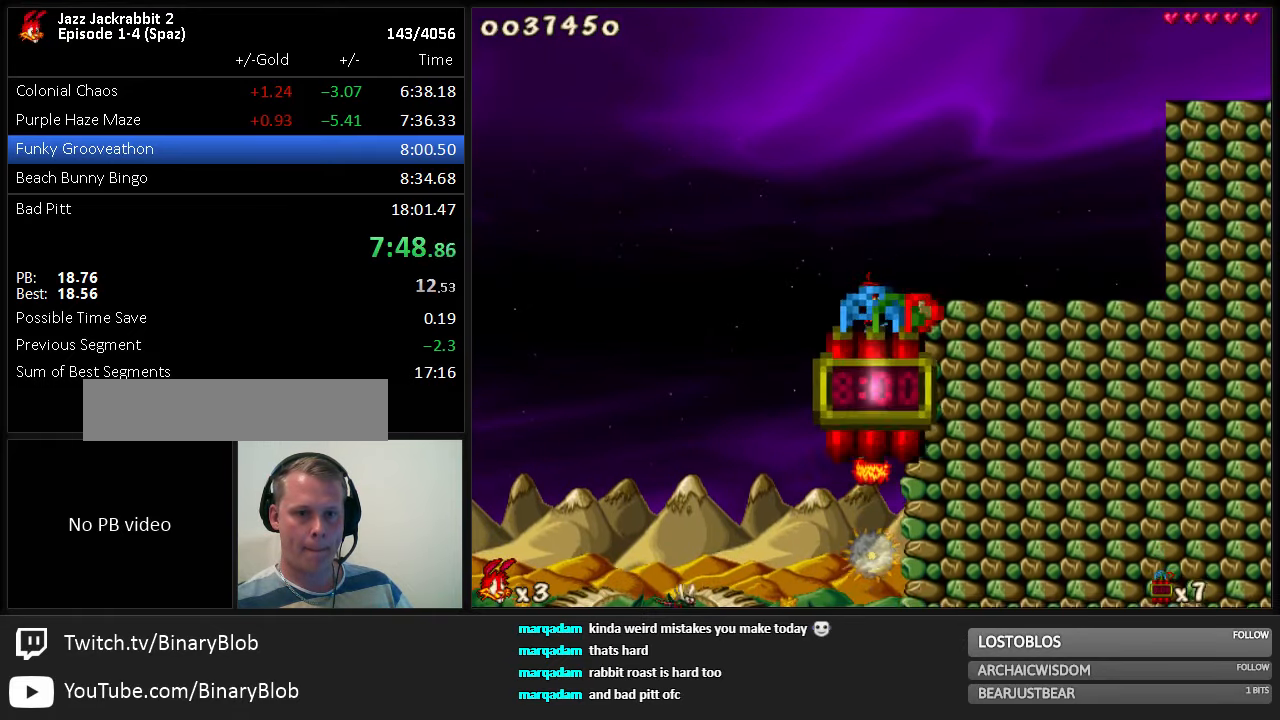
{"keys": ["right"], "events": []}
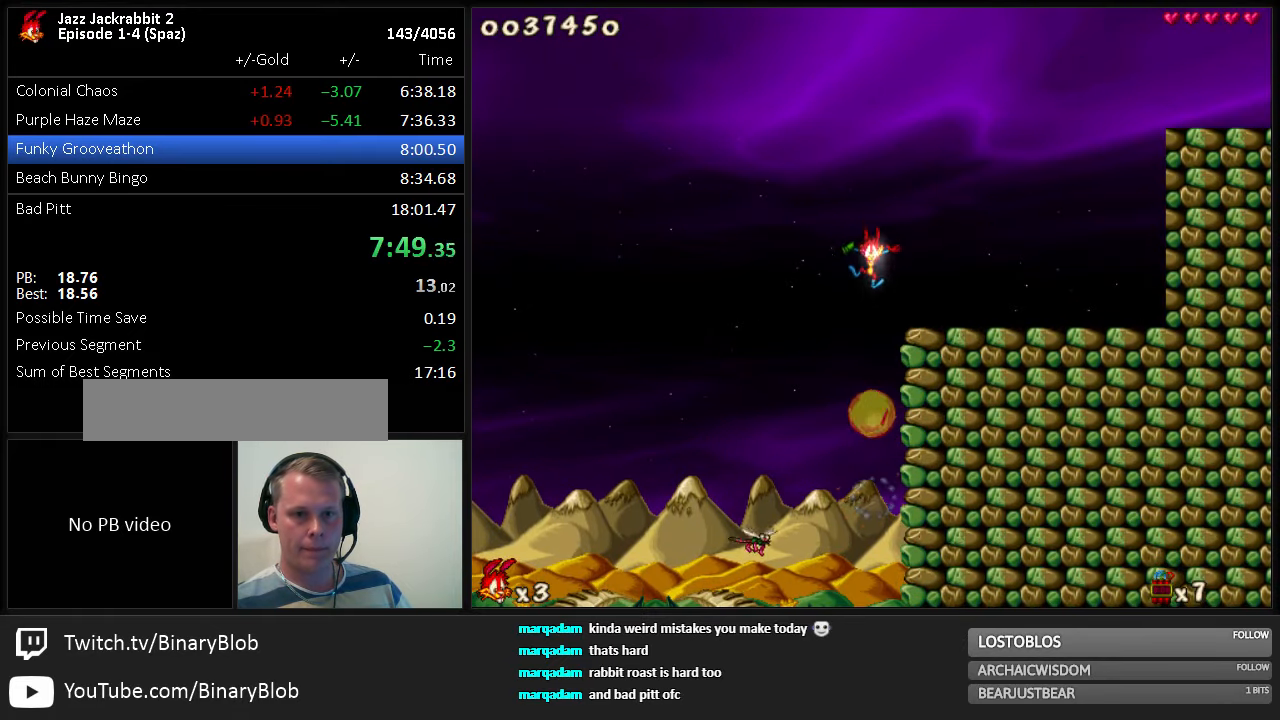
{"keys": ["jump"], "events": [[300, "jump", "down"], [367, "right", "up"]]}
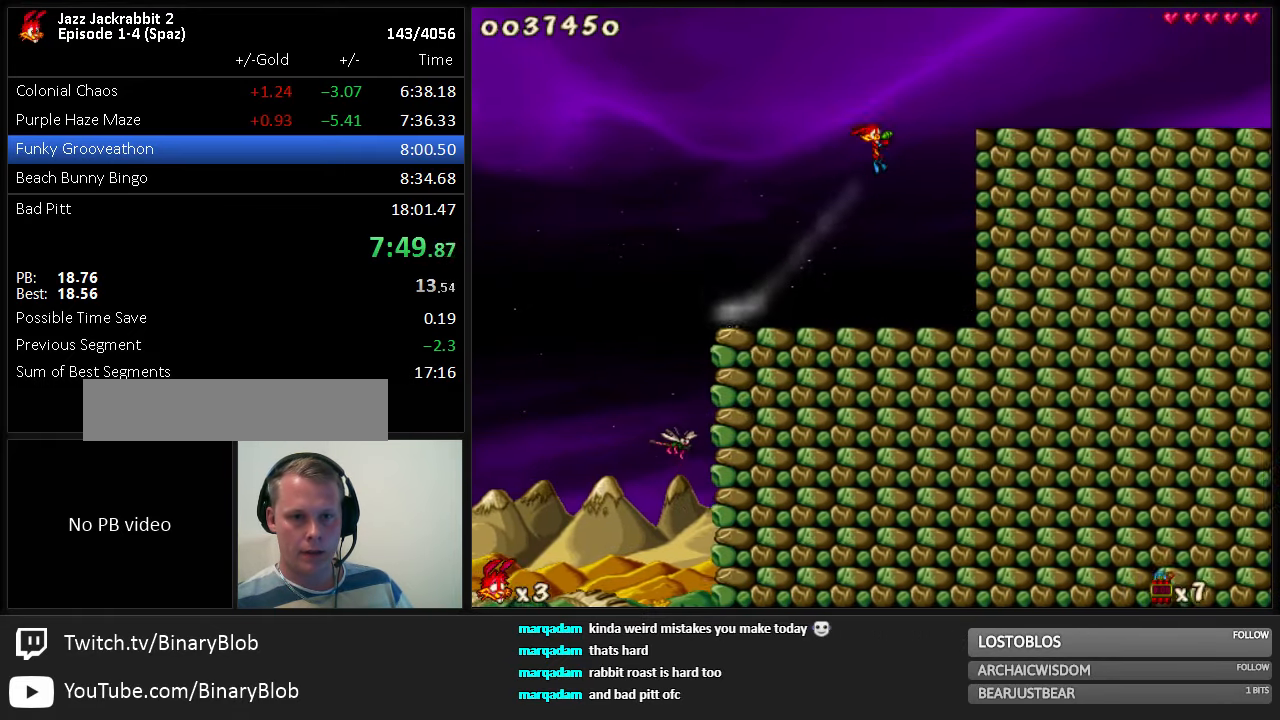
{"keys": ["1", "right"], "events": [[33, "right", "down"], [167, "jump", "up"], [467, "1", "down"]]}
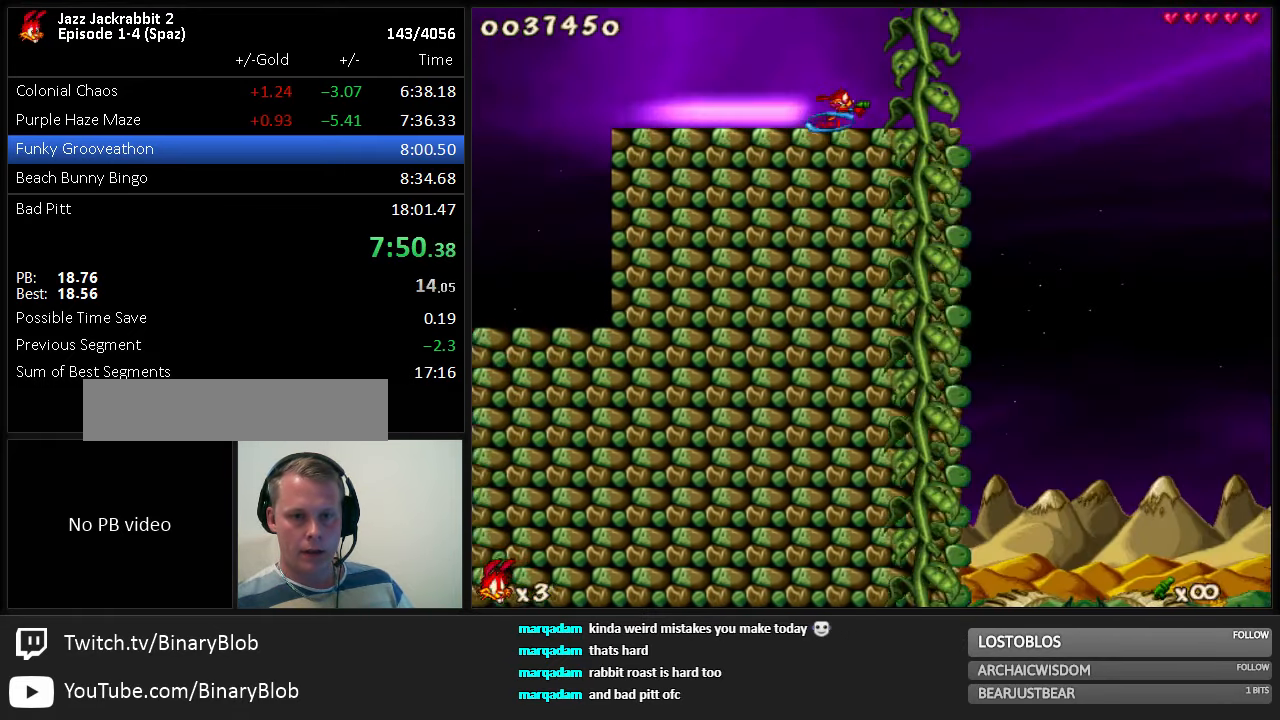
{"keys": ["1", "right"], "events": [[33, "1", "up"], [150, "1", "down"], [183, "1", "up"], [317, "1", "down"], [350, "1", "up"], [450, "1", "down"]]}
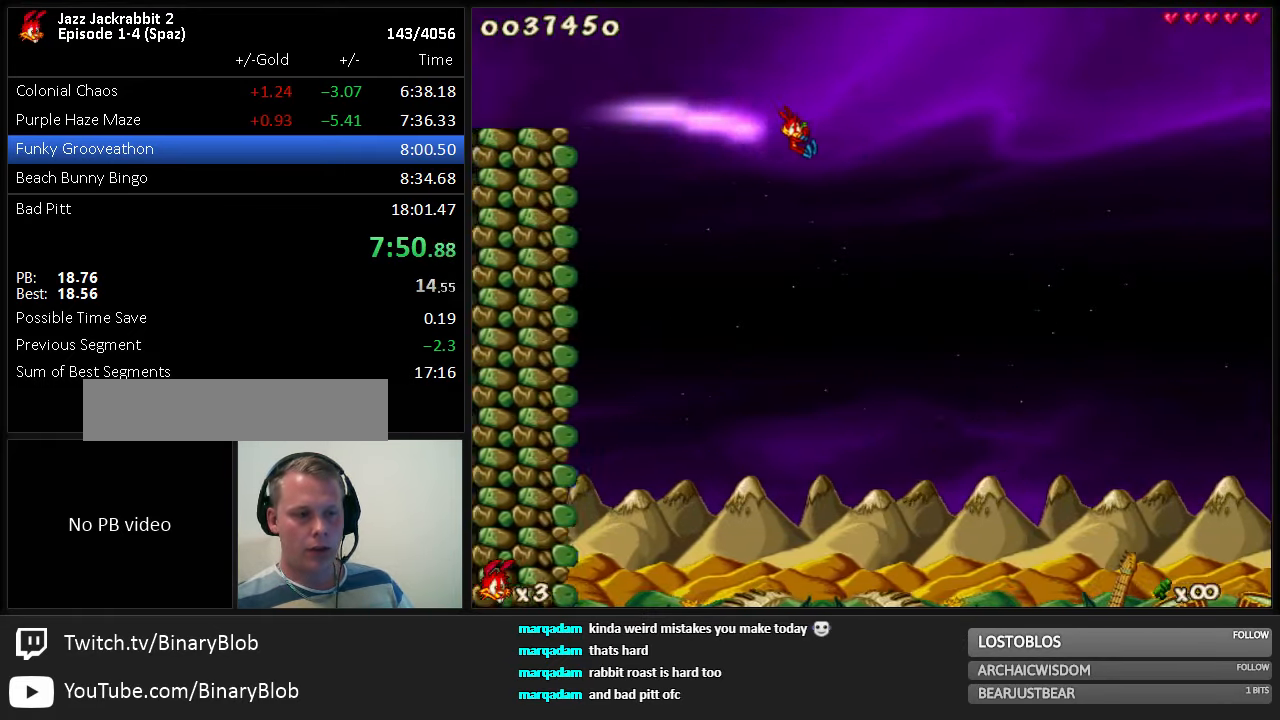
{"keys": ["right"], "events": [[17, "1", "up"]]}
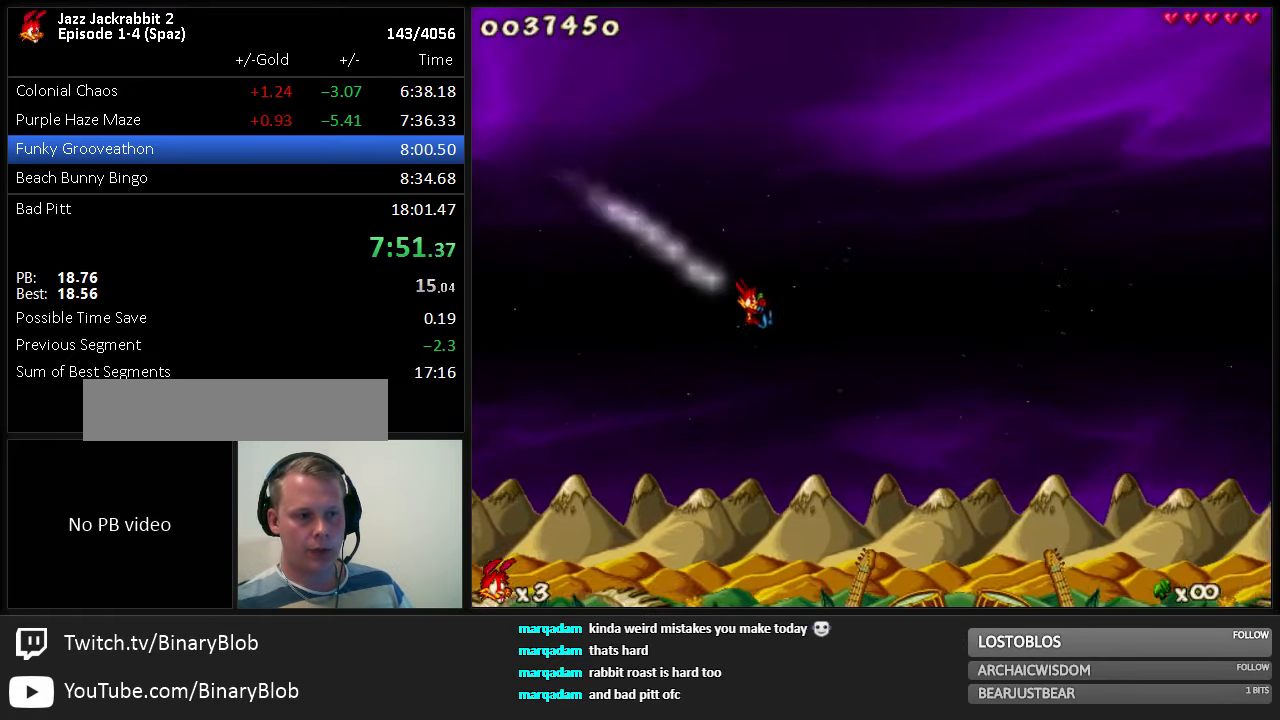
{"keys": ["right"], "events": []}
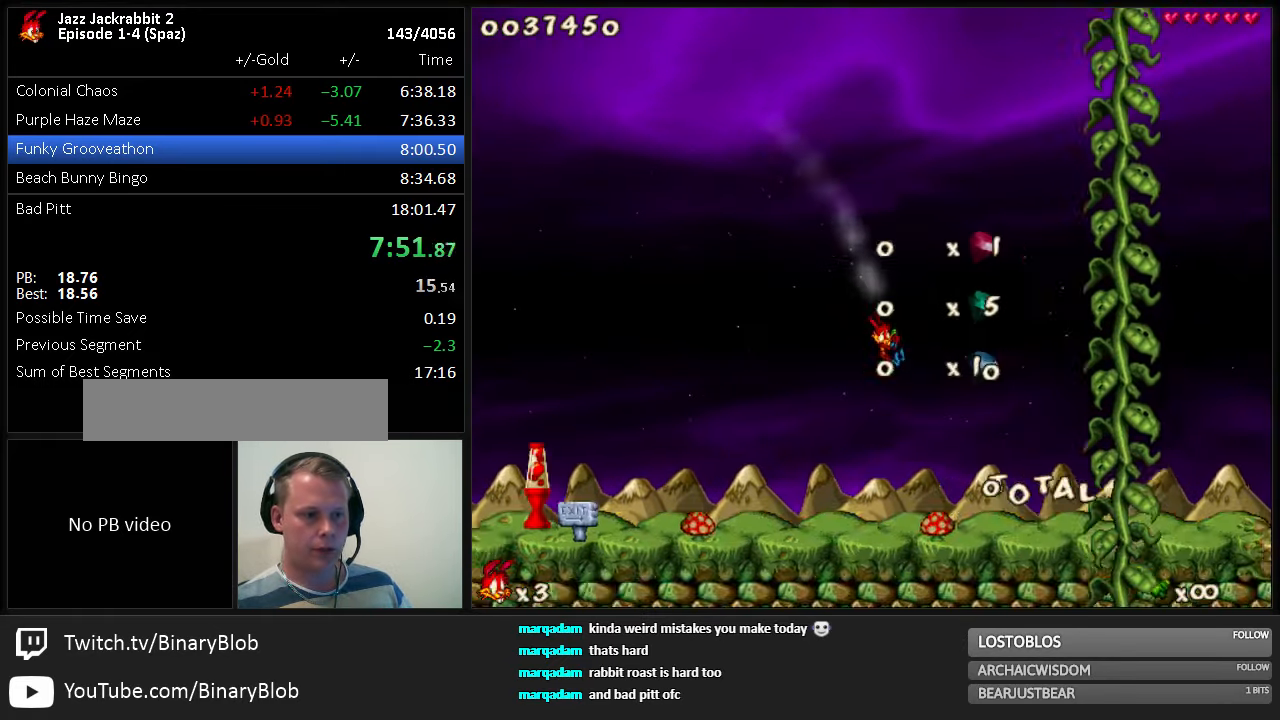
{"keys": ["right"], "events": []}
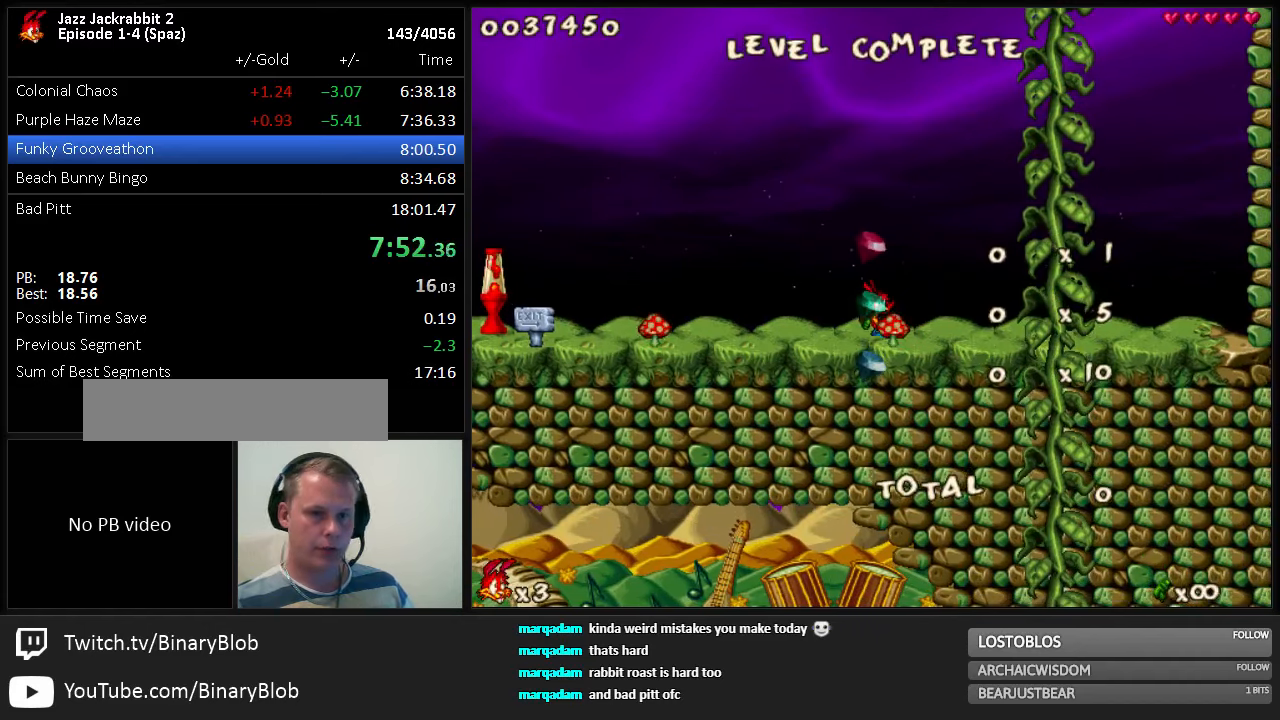
{"keys": ["right"], "events": []}
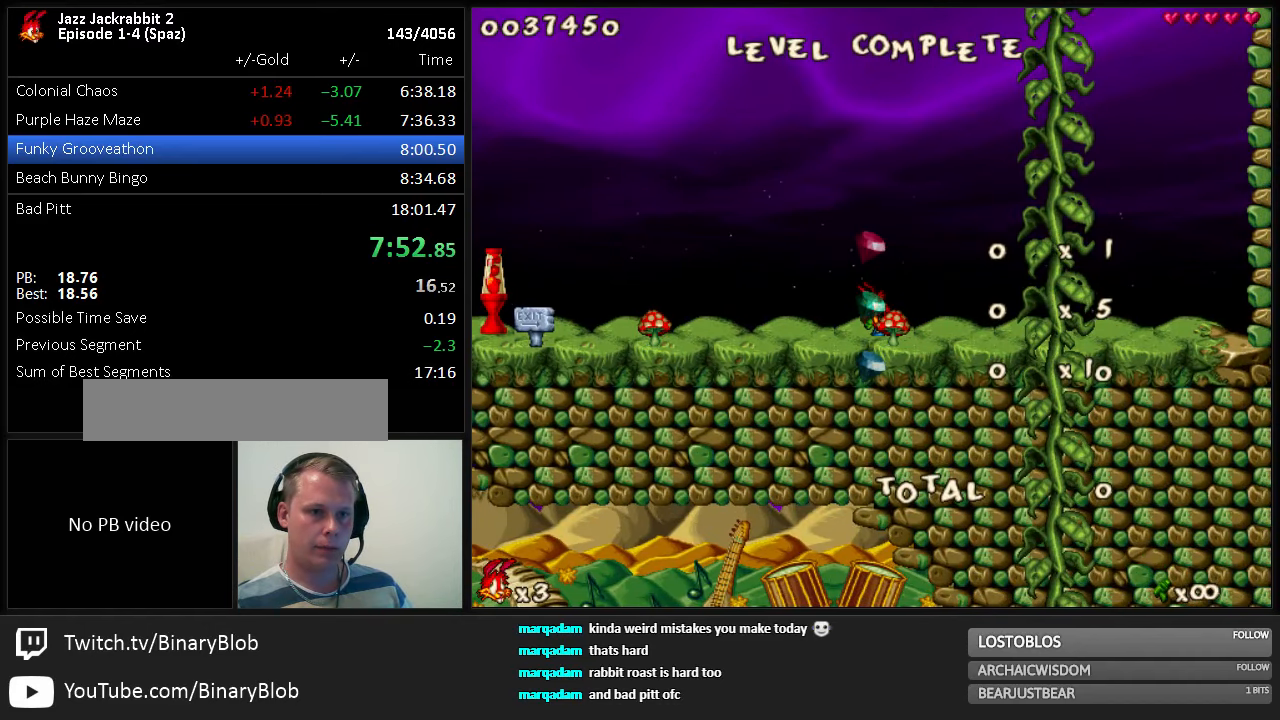
{"keys": ["right"], "events": []}
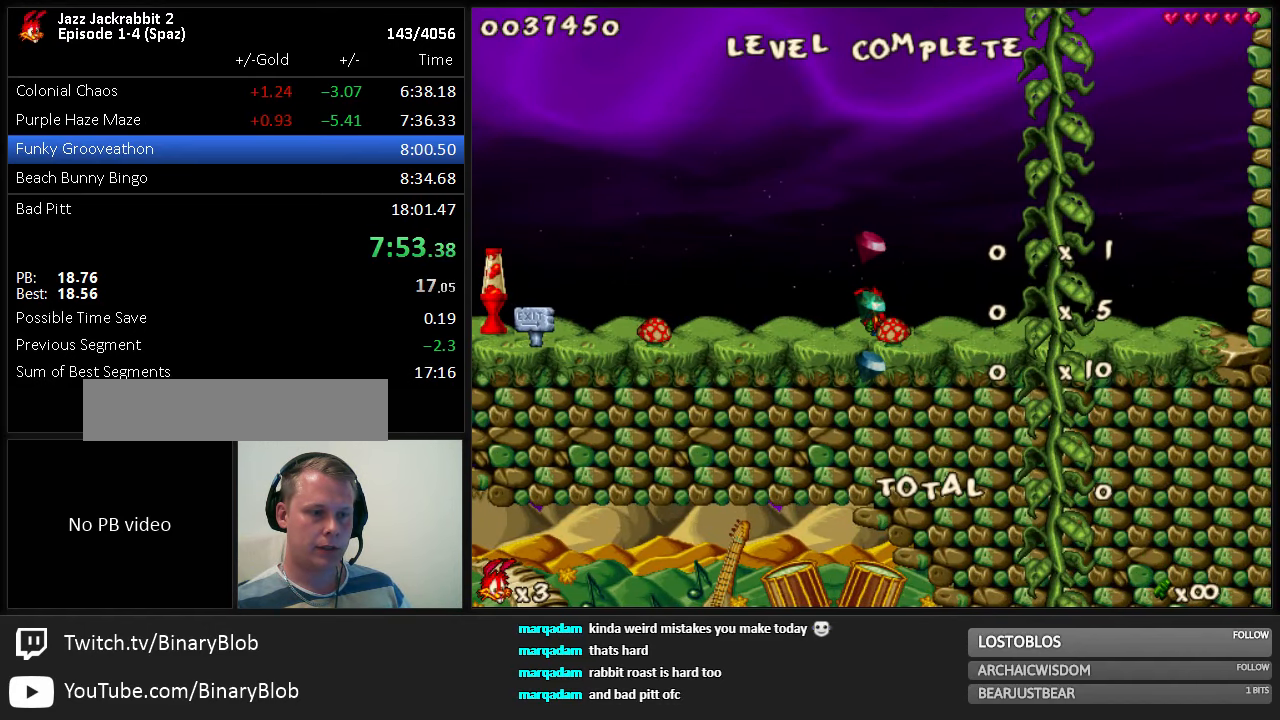
{"keys": ["right"], "events": []}
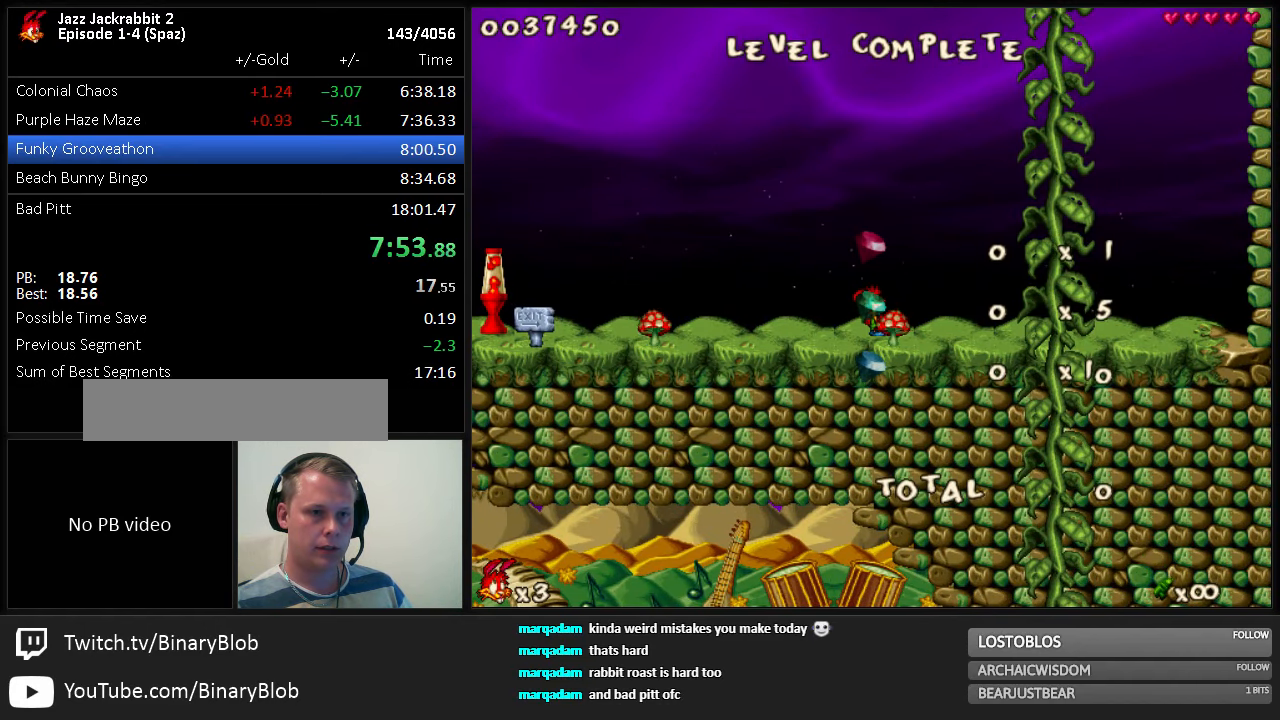
{"keys": ["right"], "events": []}
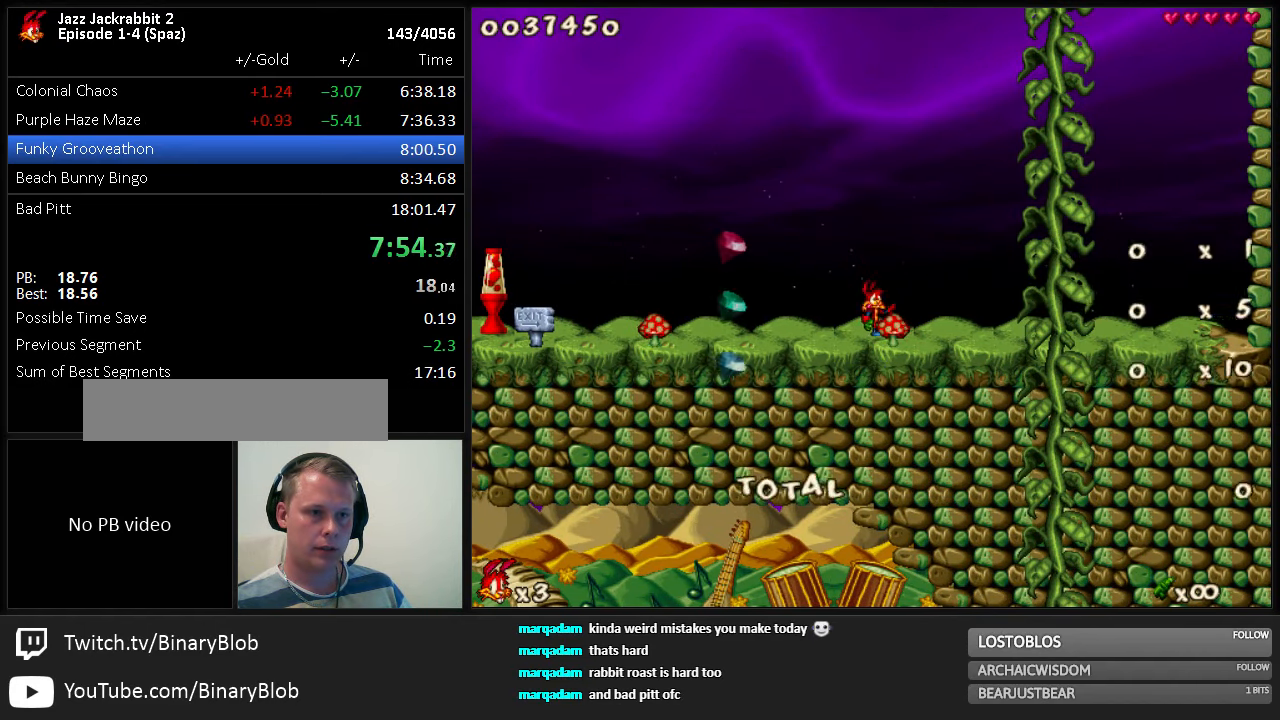
{"keys": ["right"], "events": []}
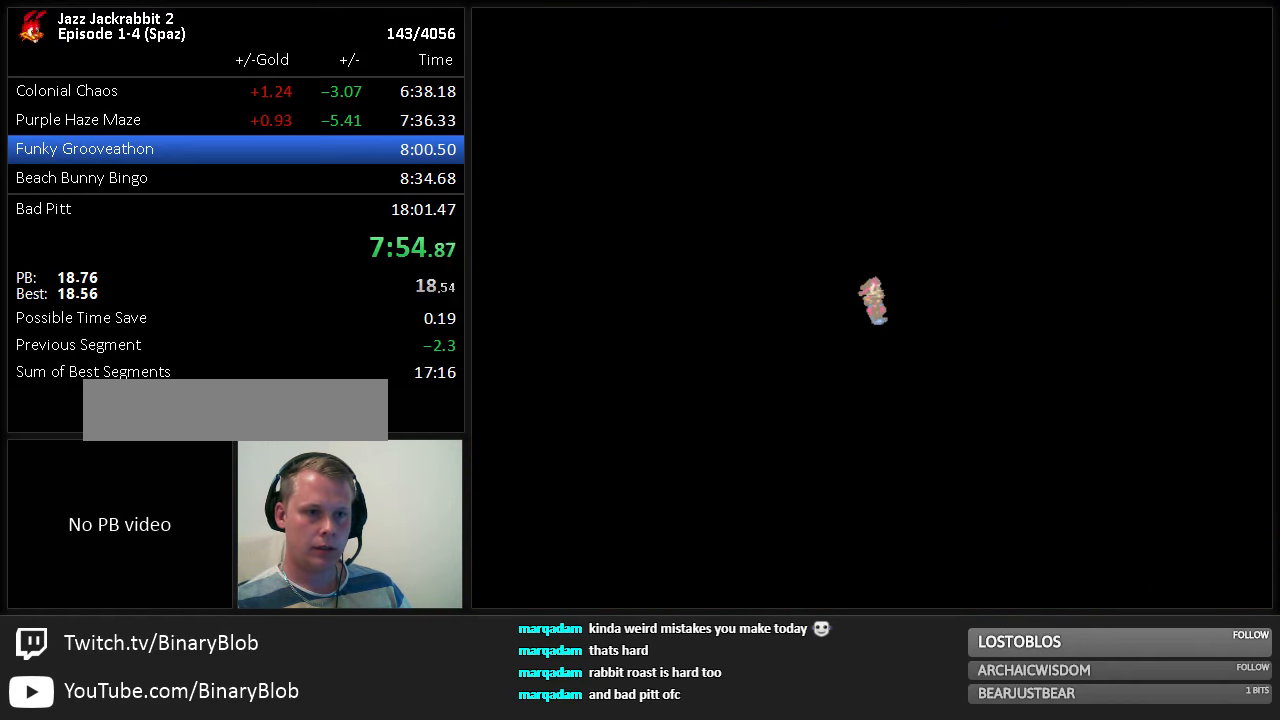
{"keys": ["right"], "events": []}
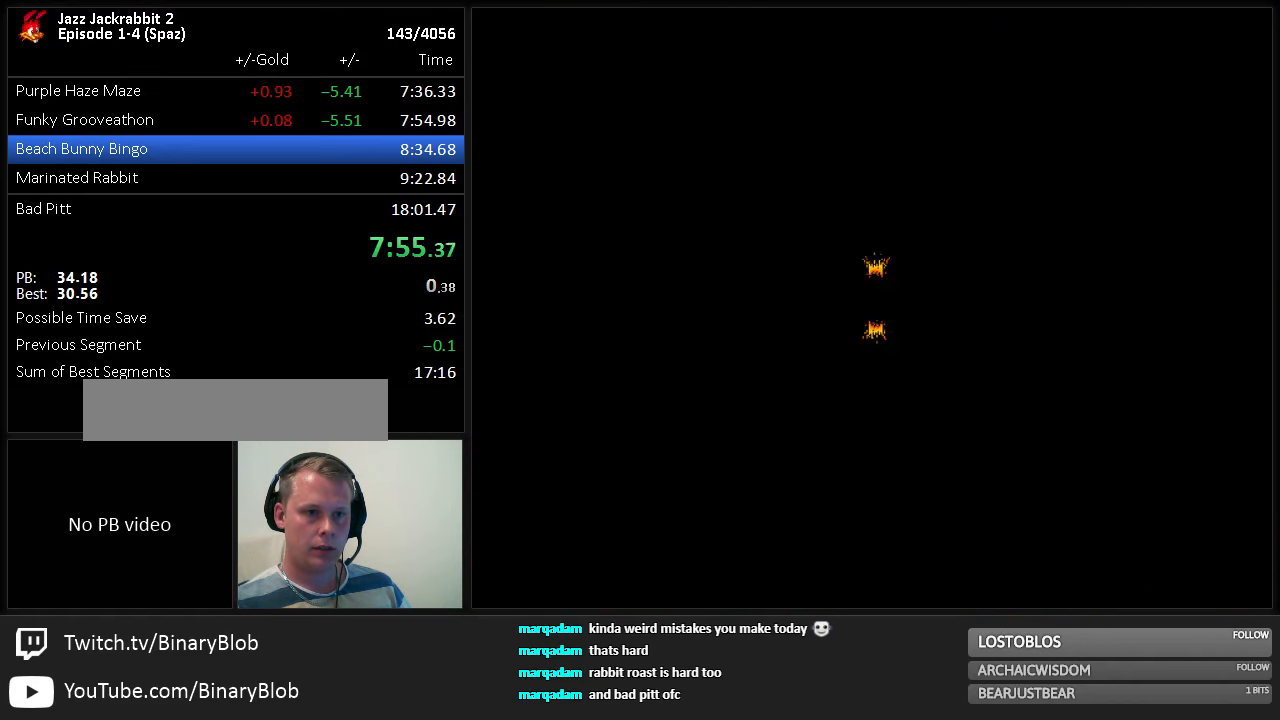
{"keys": ["jump", "right"], "events": [[367, "jump", "down"], [400, "jump", "up"], [467, "jump", "down"]]}
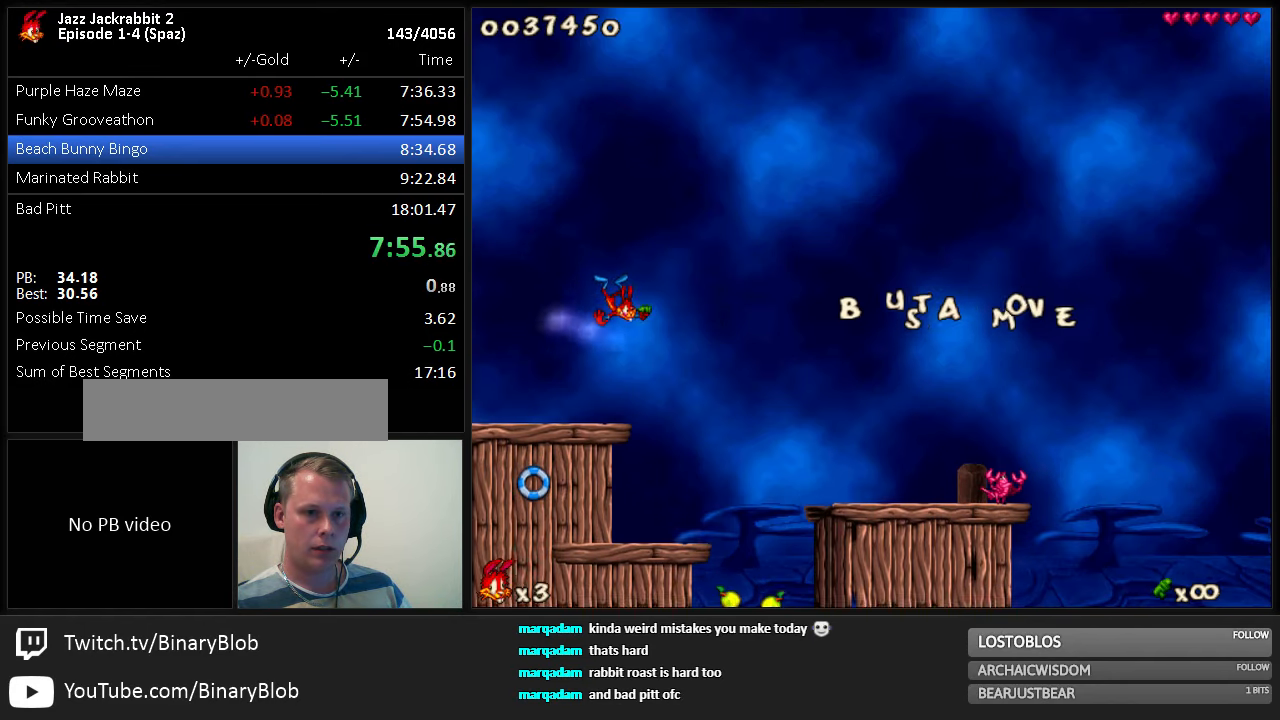
{"keys": ["right"], "events": [[67, "jump", "up"]]}
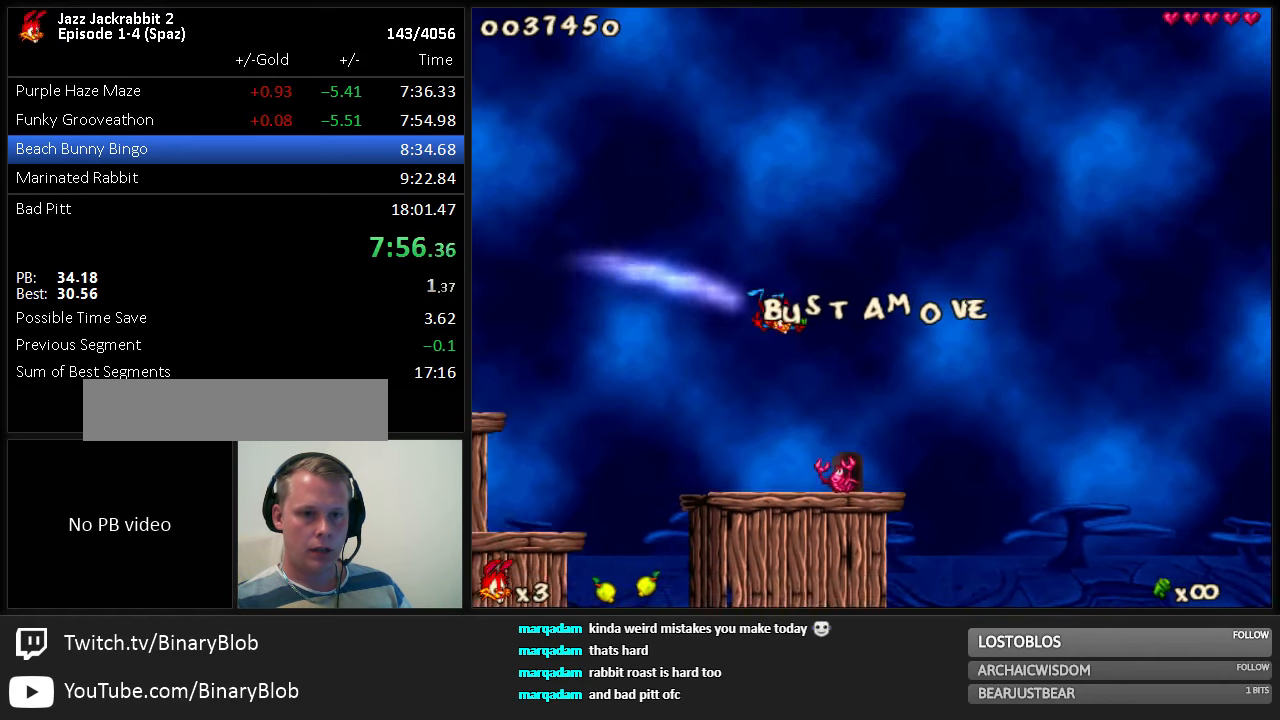
{"keys": ["right"], "events": []}
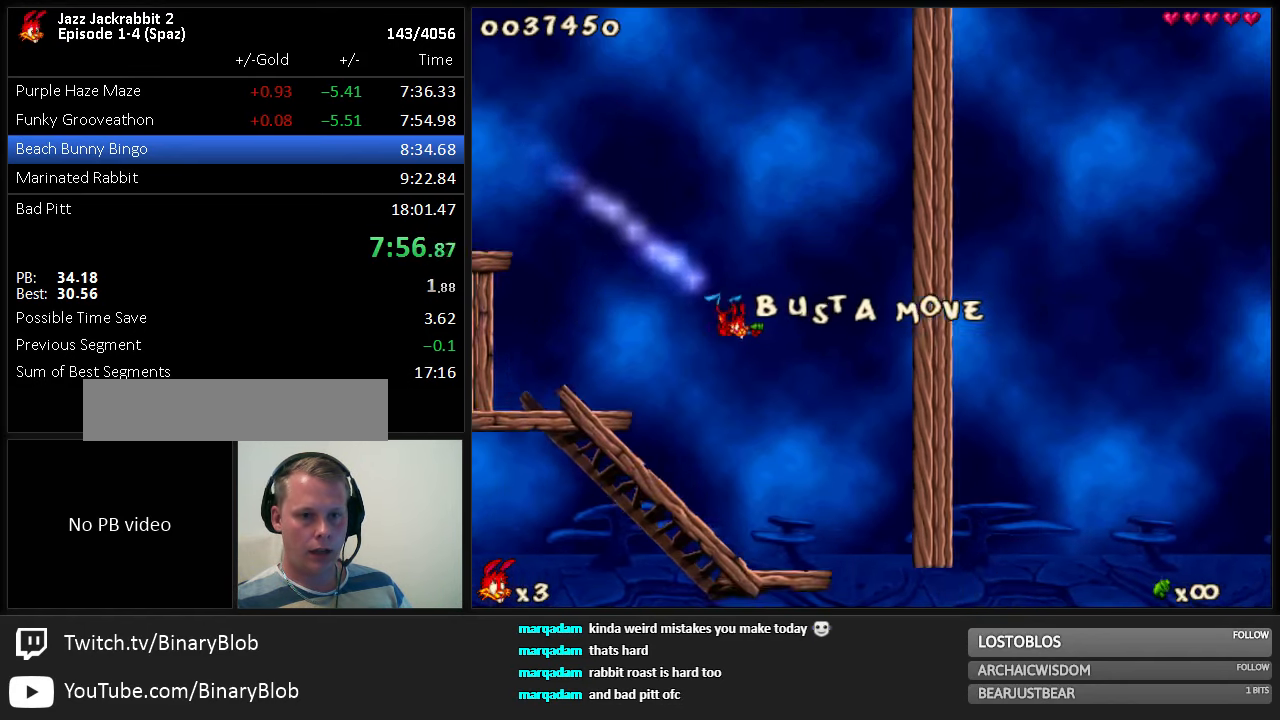
{"keys": ["jump", "right"], "events": [[284, "jump", "down"]]}
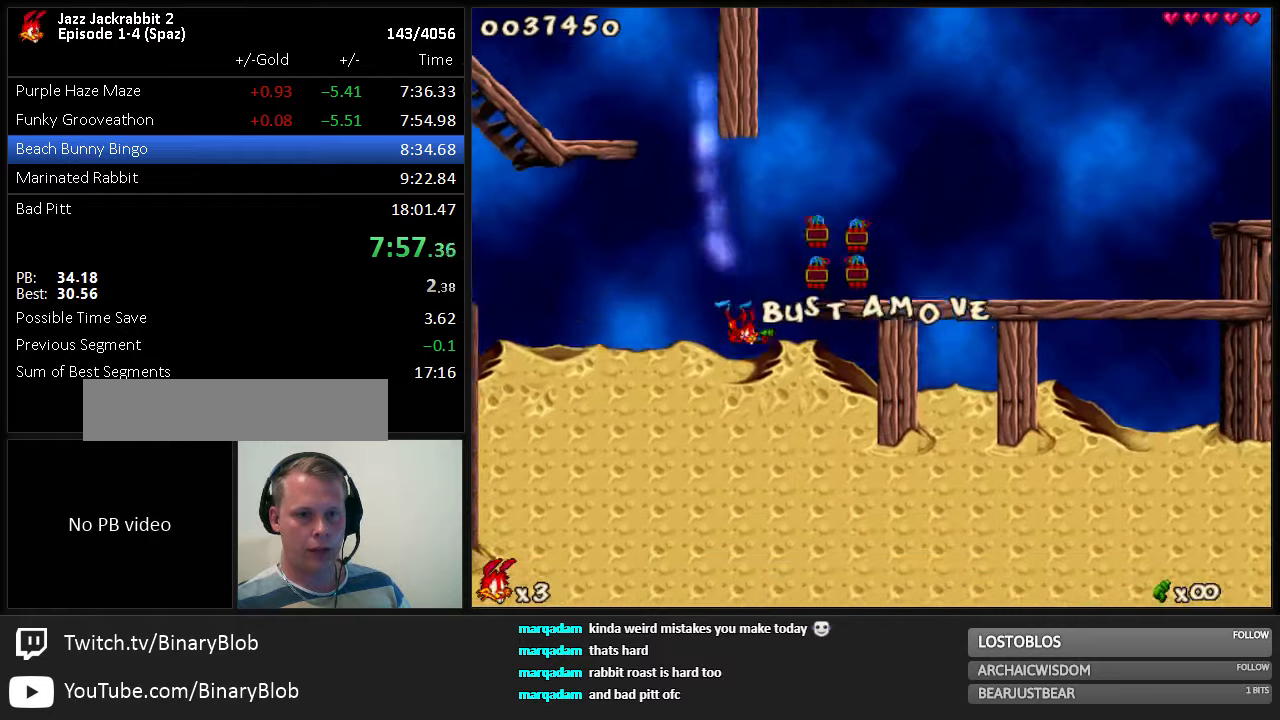
{"keys": ["jump", "right"], "events": []}
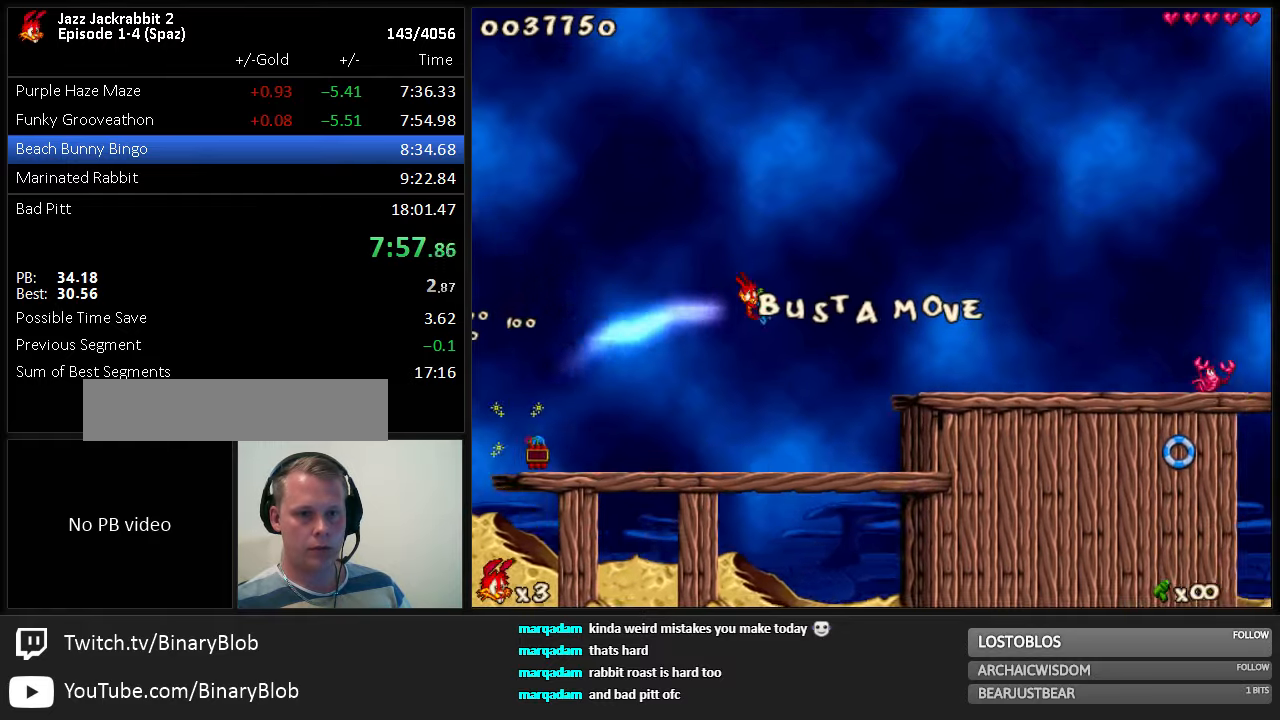
{"keys": ["right"], "events": [[350, "1", "down"], [350, "jump", "up"], [416, "1", "up"]]}
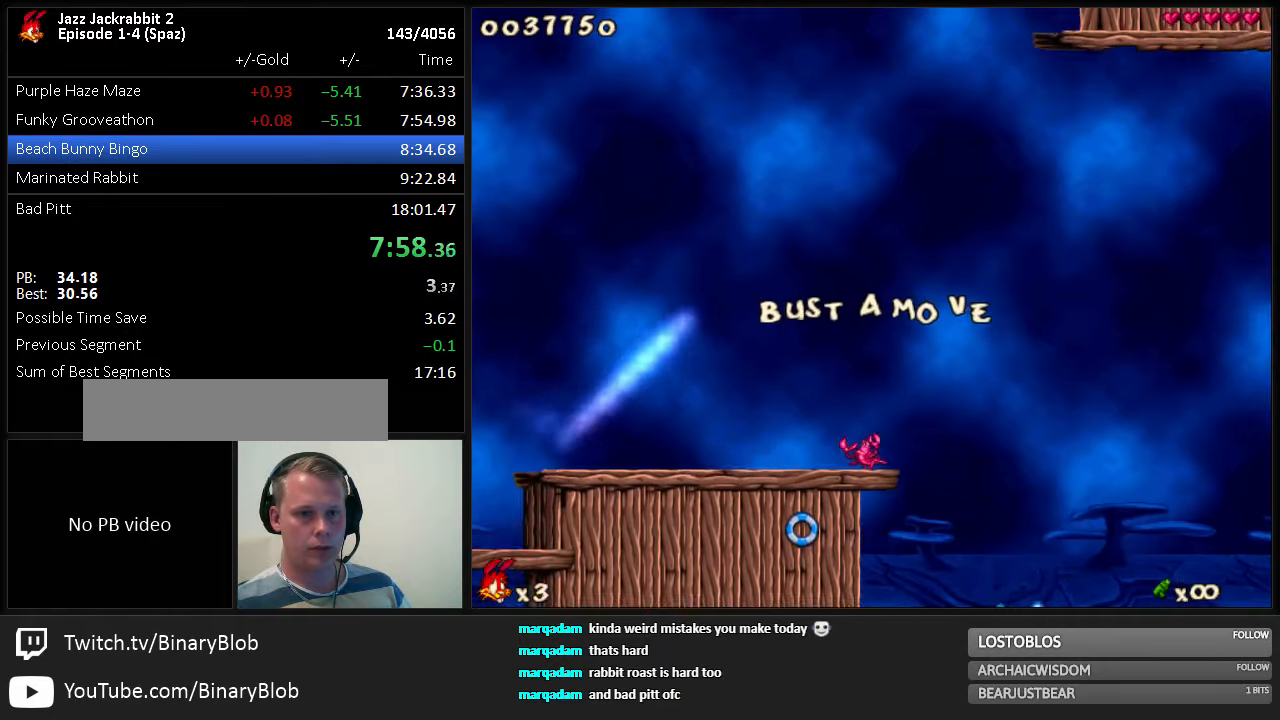
{"keys": ["right"], "events": []}
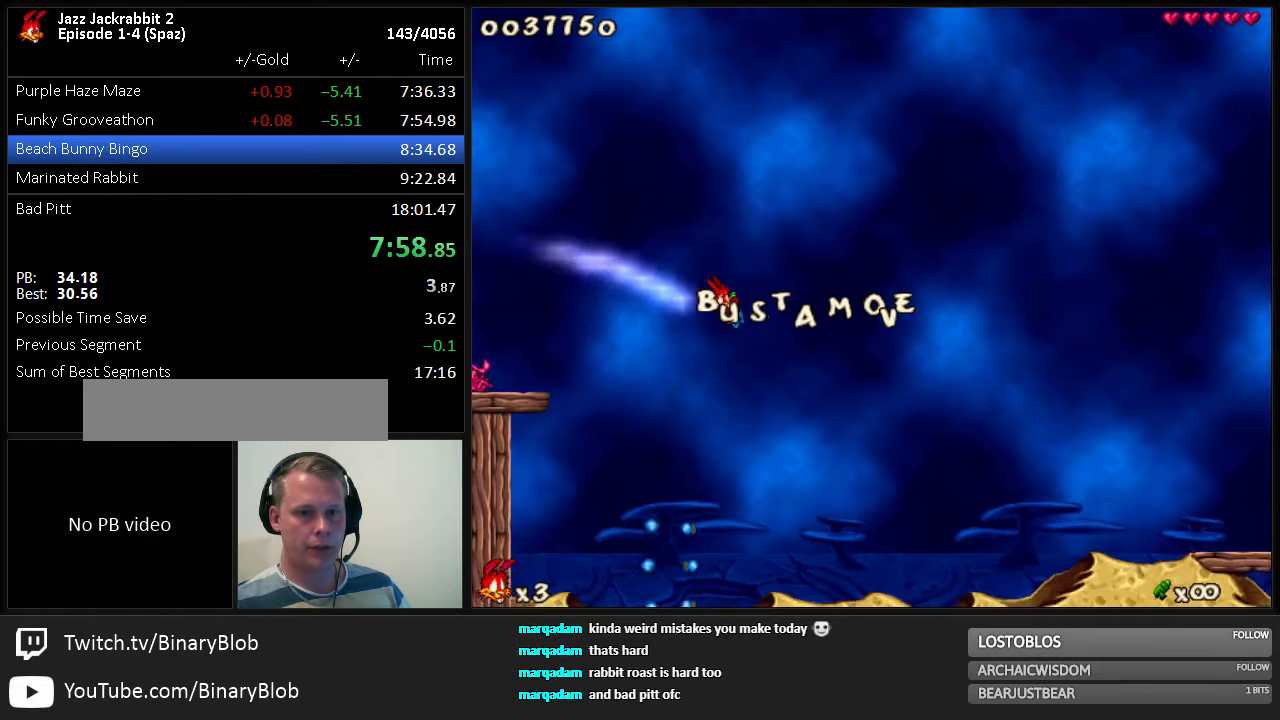
{"keys": ["jump", "right"], "events": [[266, "jump", "down"]]}
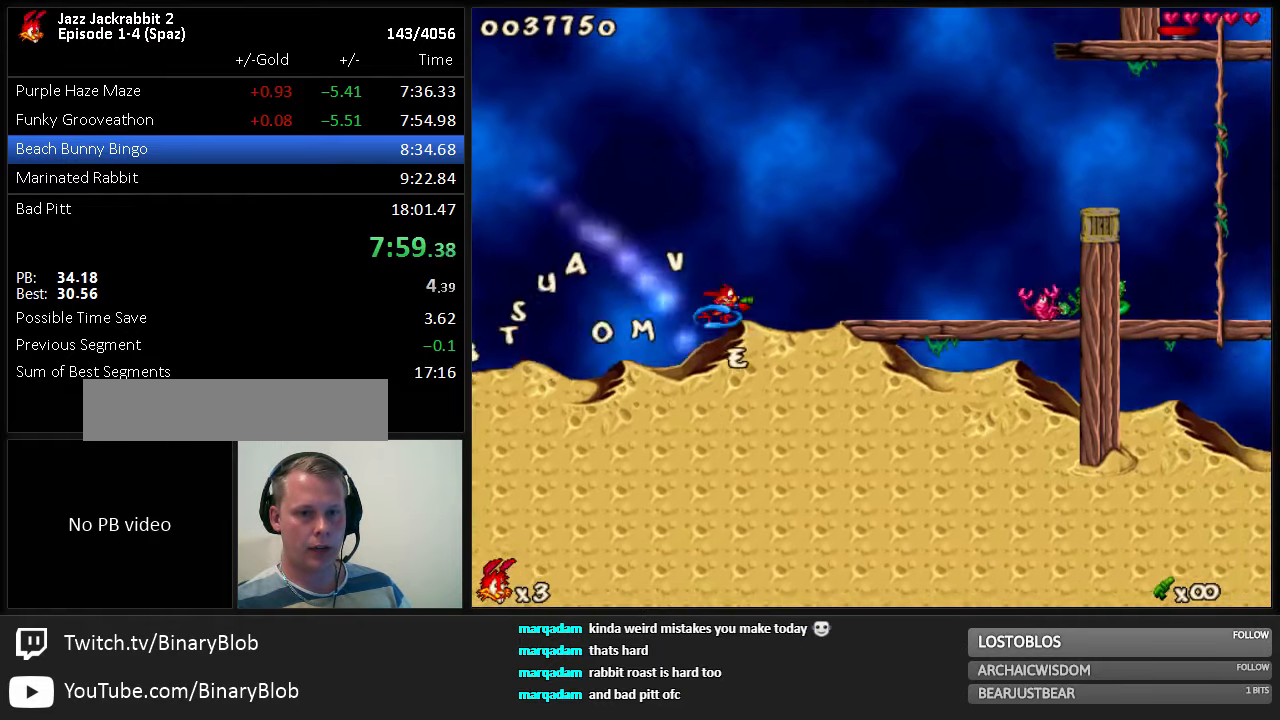
{"keys": [], "events": [[133, "jump", "up"], [133, "right", "up"]]}
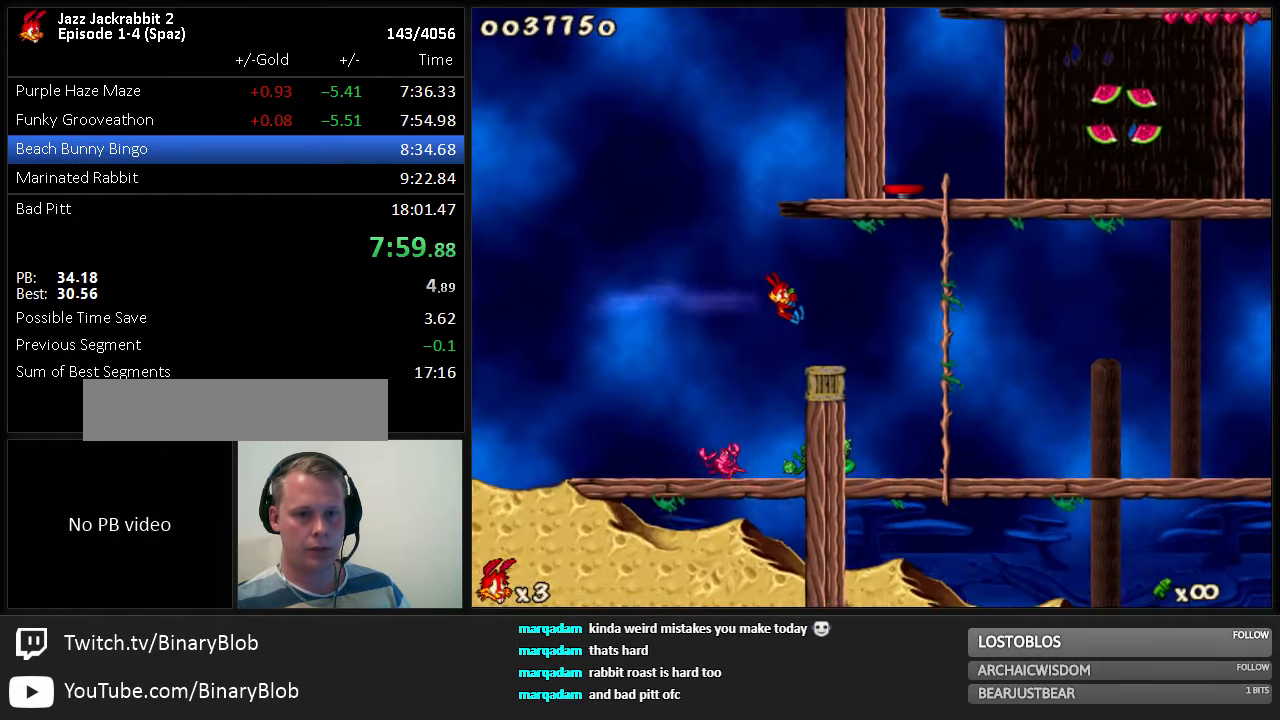
{"keys": ["right"], "events": [[116, "right", "down"], [183, "jump", "down"], [483, "jump", "up"]]}
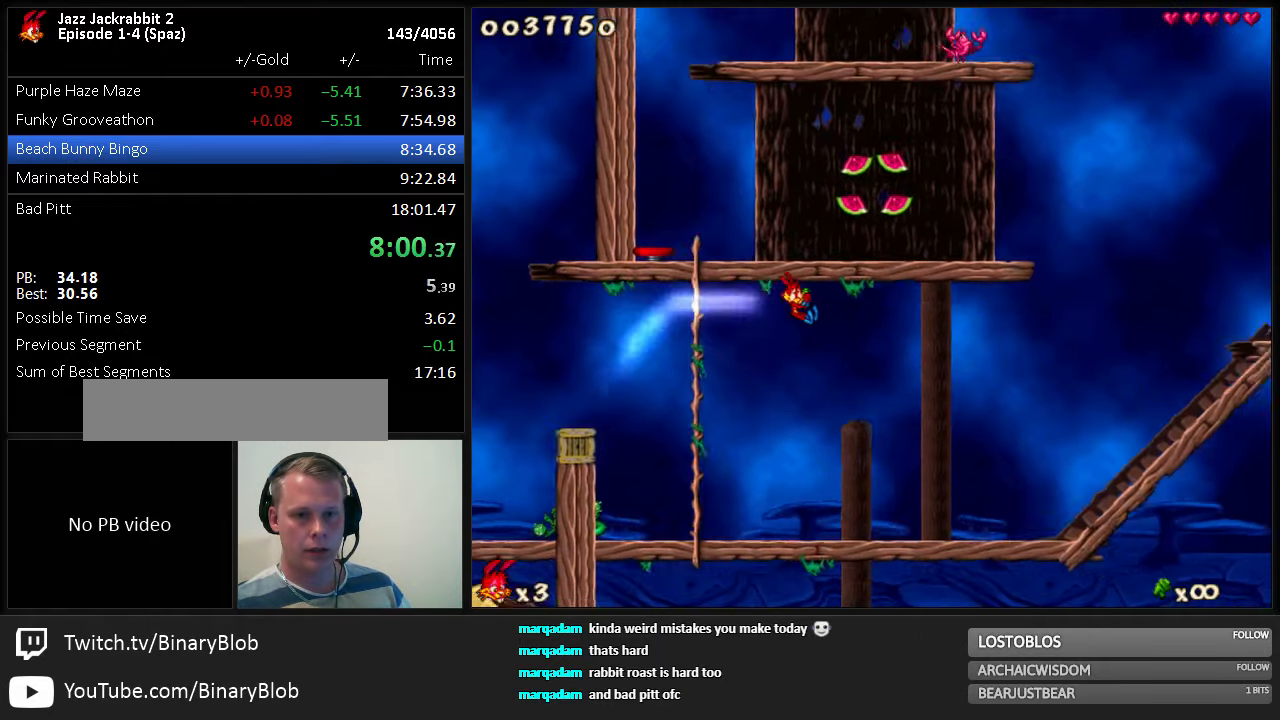
{"keys": ["right"], "events": []}
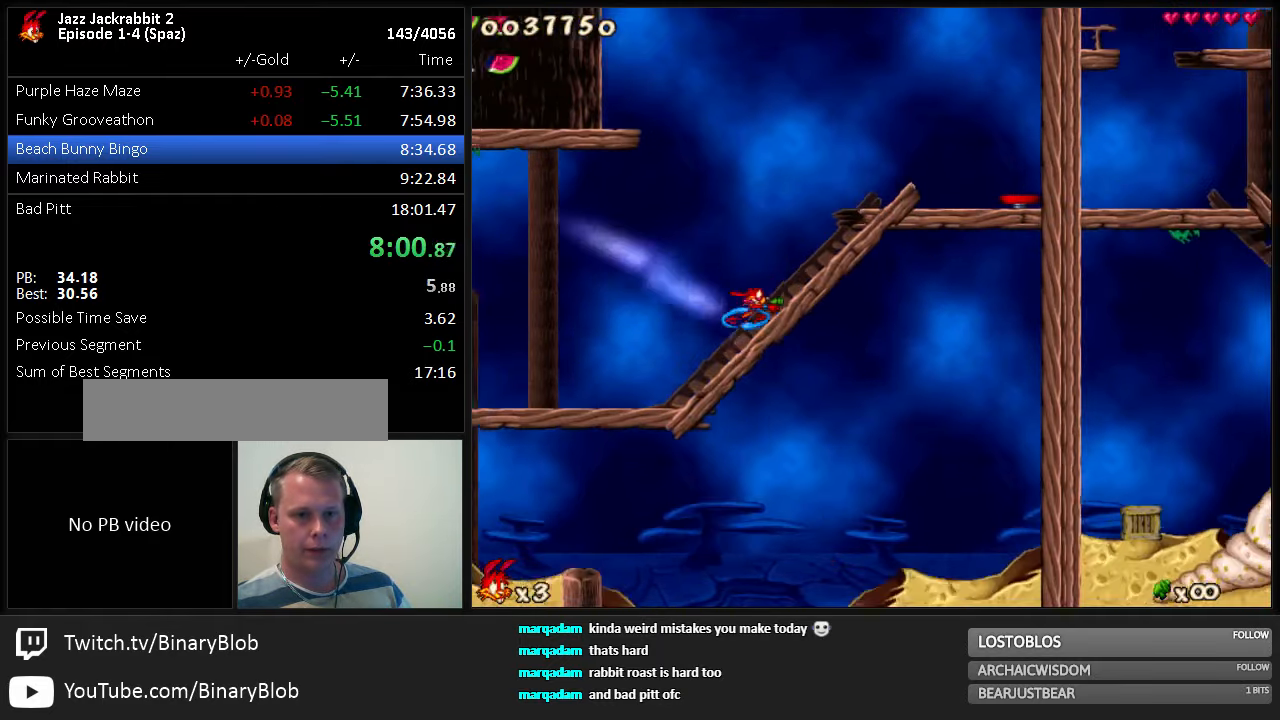
{"keys": ["left"], "events": [[300, "left", "down"], [300, "right", "up"]]}
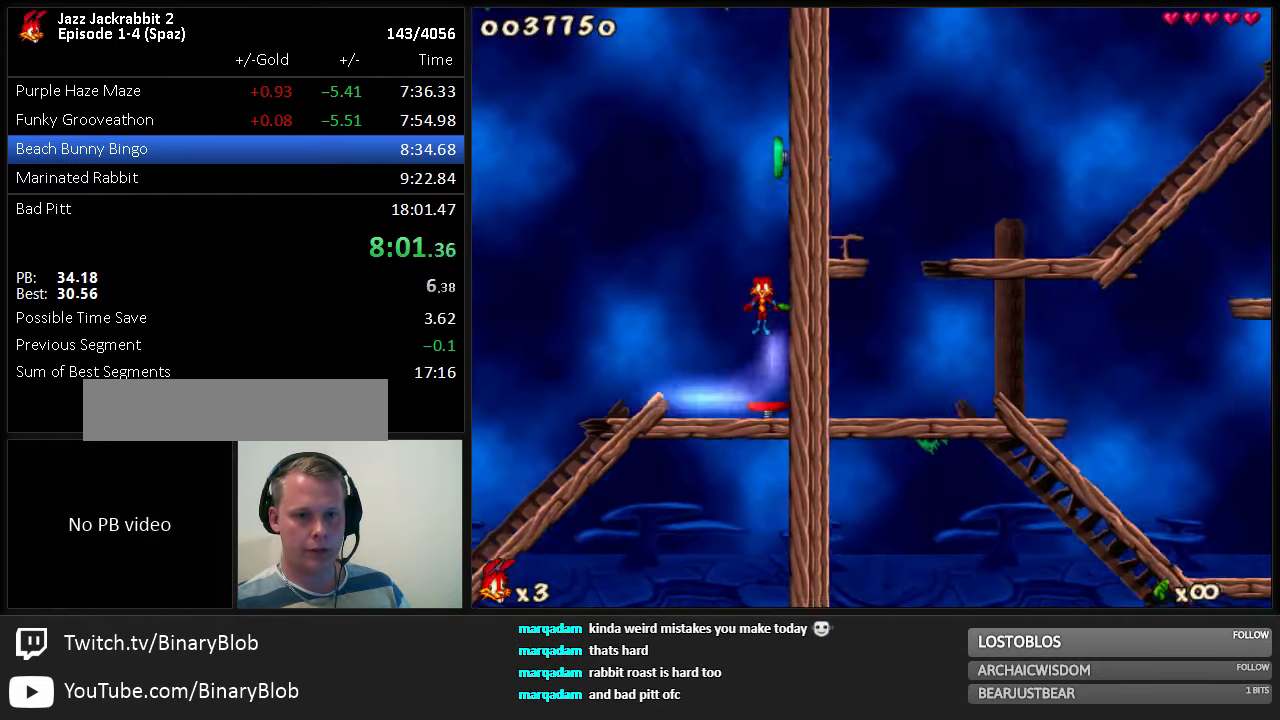
{"keys": ["jump", "left"], "events": [[183, "jump", "down"]]}
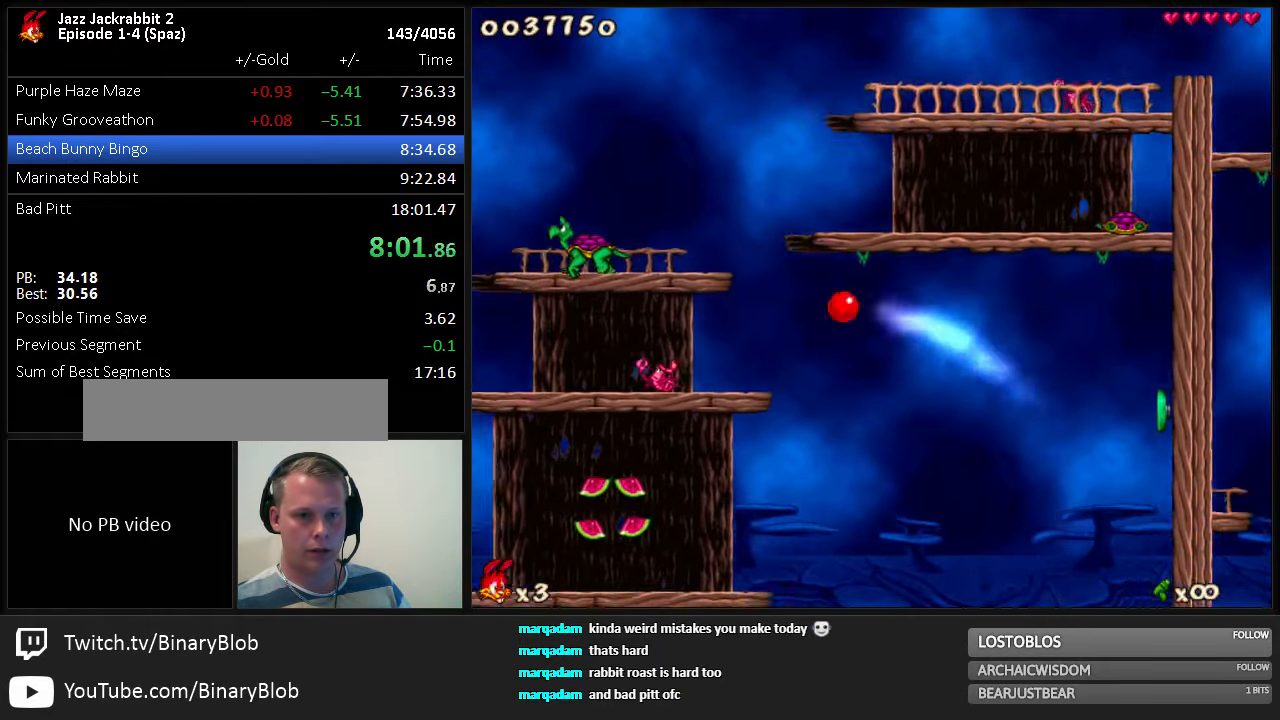
{"keys": [], "events": [[16, "jump", "up"], [116, "jump", "down"], [250, "jump", "up"], [350, "left", "up"]]}
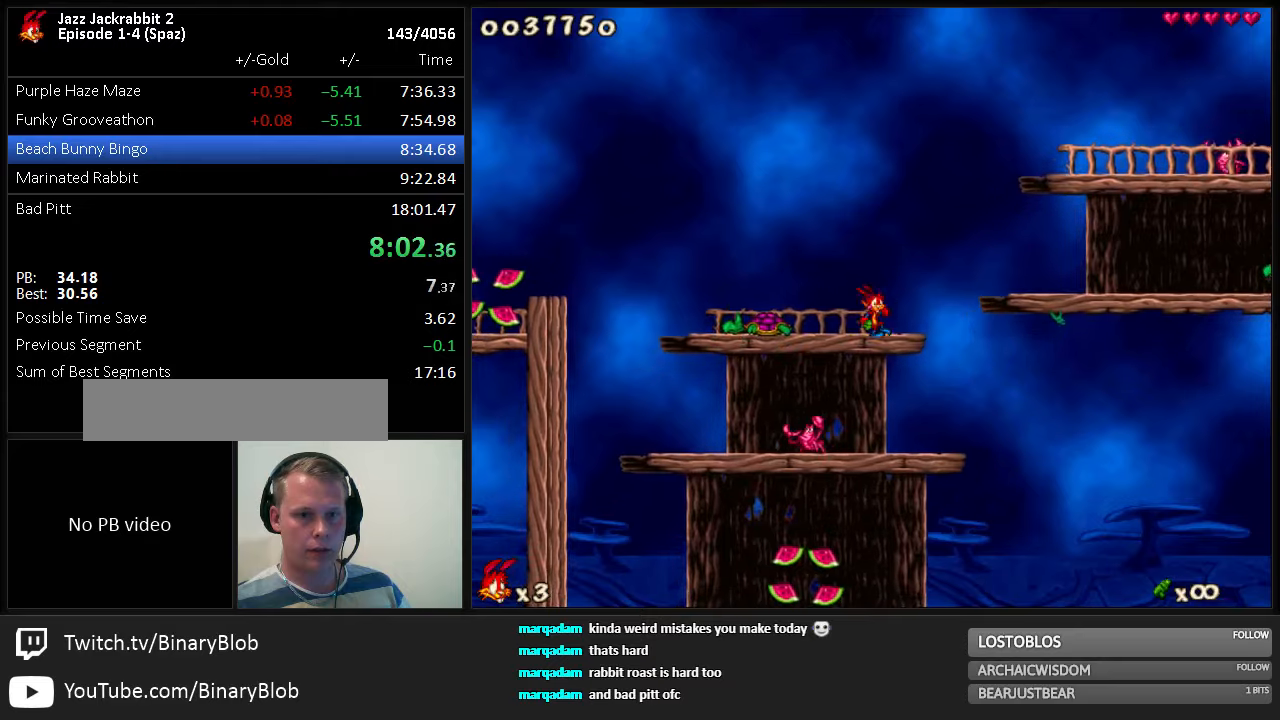
{"keys": ["jump"], "events": [[33, "right", "down"], [67, "jump", "down"], [367, "right", "up"]]}
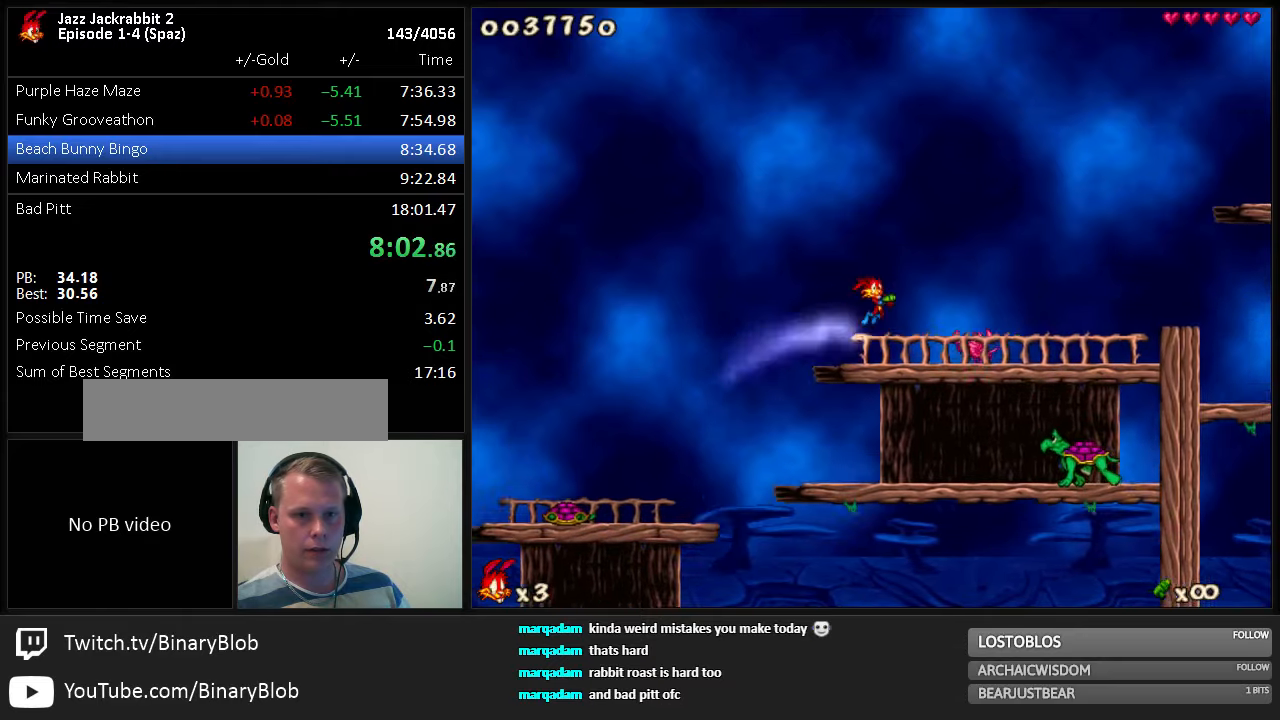
{"keys": [], "events": [[67, "right", "down"], [233, "jump", "up"], [383, "right", "up"]]}
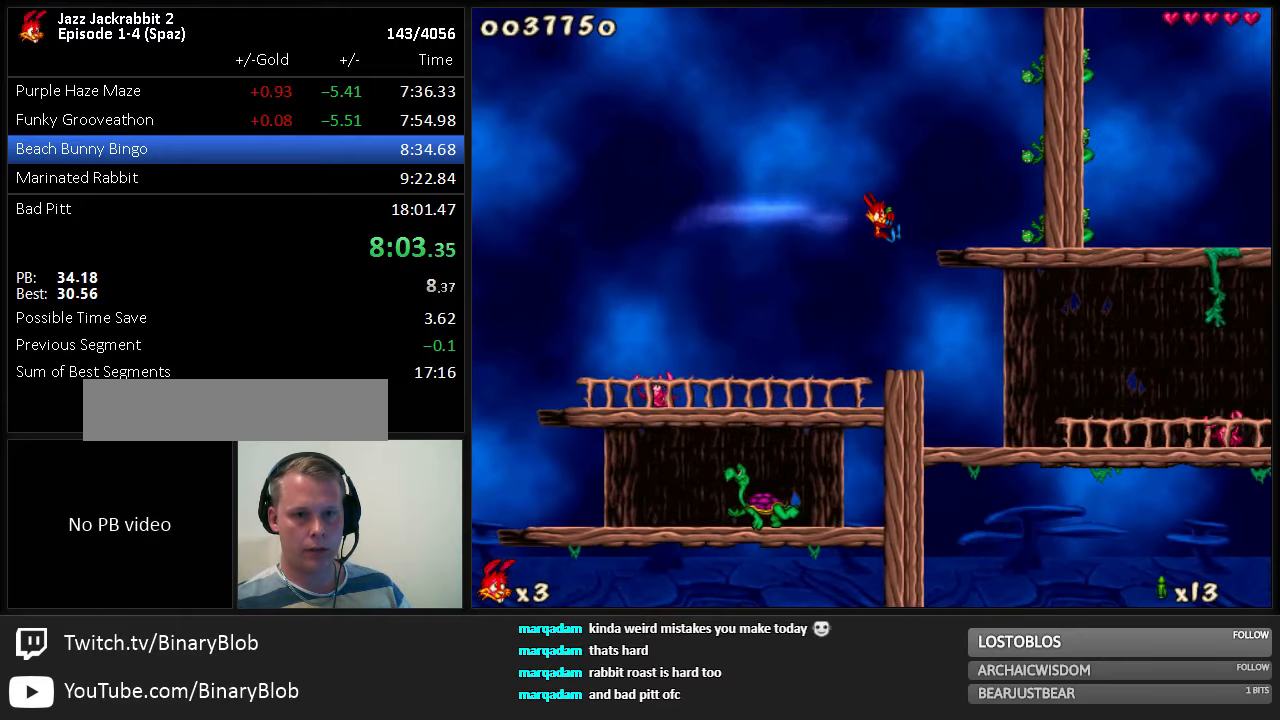
{"keys": [], "events": [[17, "5", "down"], [83, "5", "up"], [117, "right", "down"], [217, "right", "up"], [317, "right", "down"], [383, "right", "up"]]}